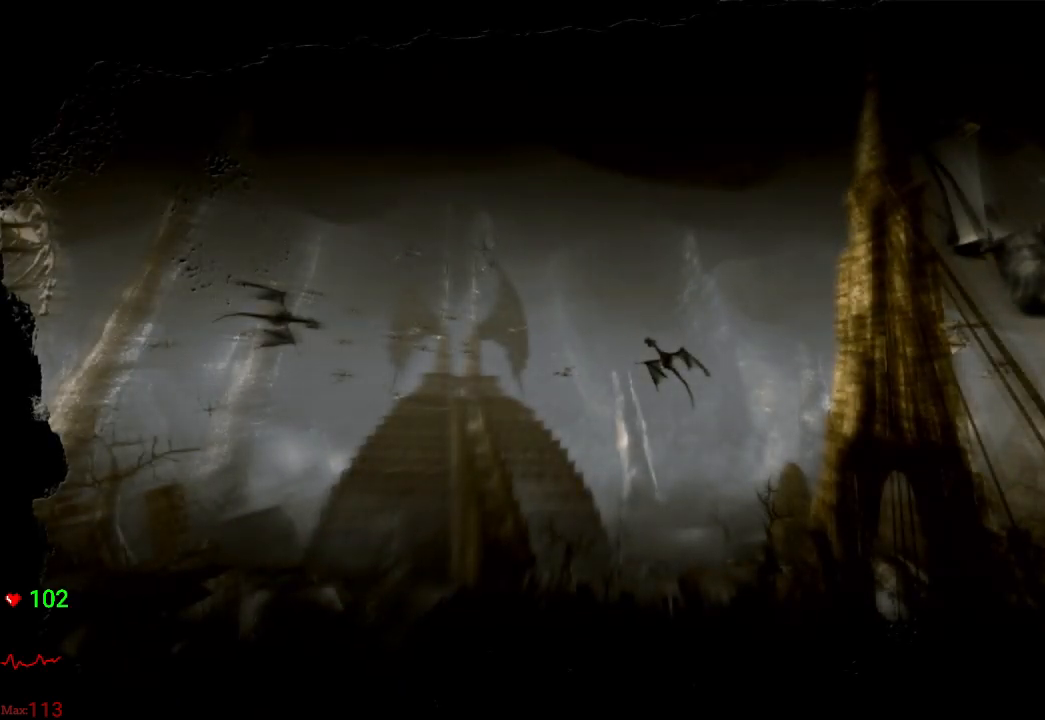
Gameplay with a controller (Xbox layout); each line is a JSON object with the inputs held at the frame after it. "events" lists button and stick changes between this image and that frame as [ms after this image, input, new state], when the widget could be followed in between. Not read: DPAD_DOWN DPAD_LEFT DPAD_RIGHT L3 R3.
{"buttons": ["A"], "left_stick": "center", "right_stick": "center", "events": [[300, "A", "down"], [417, "A", "up"], [500, "A", "down"]]}
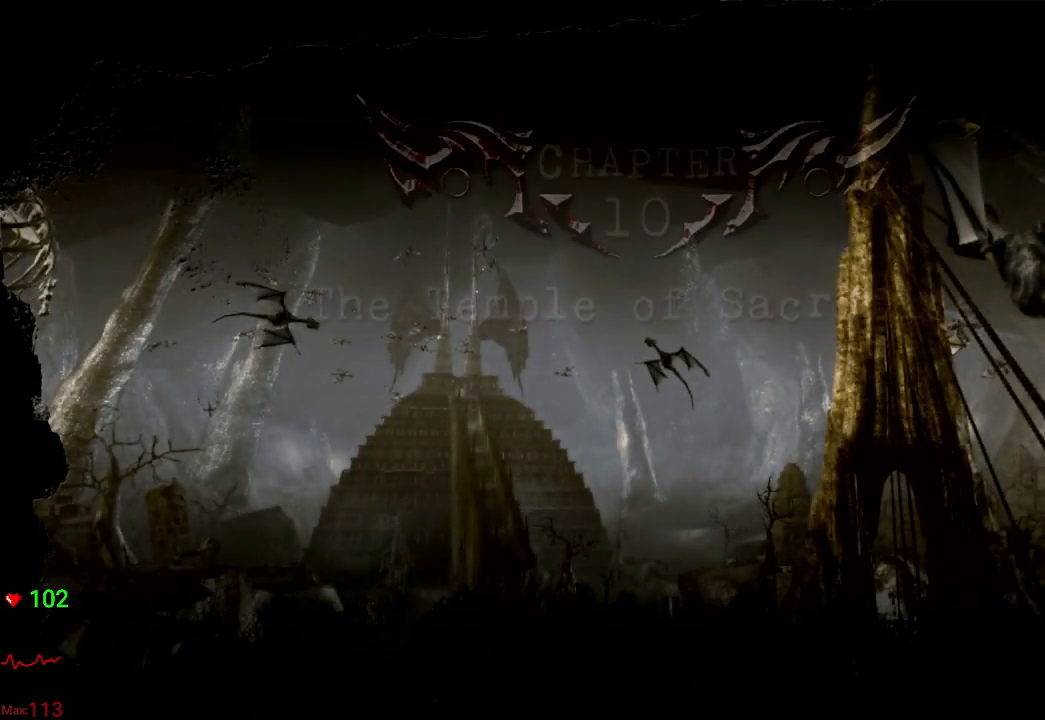
{"buttons": [], "left_stick": "center", "right_stick": "center", "events": [[83, "A", "up"], [150, "A", "down"], [267, "A", "up"], [350, "A", "down"], [450, "A", "up"]]}
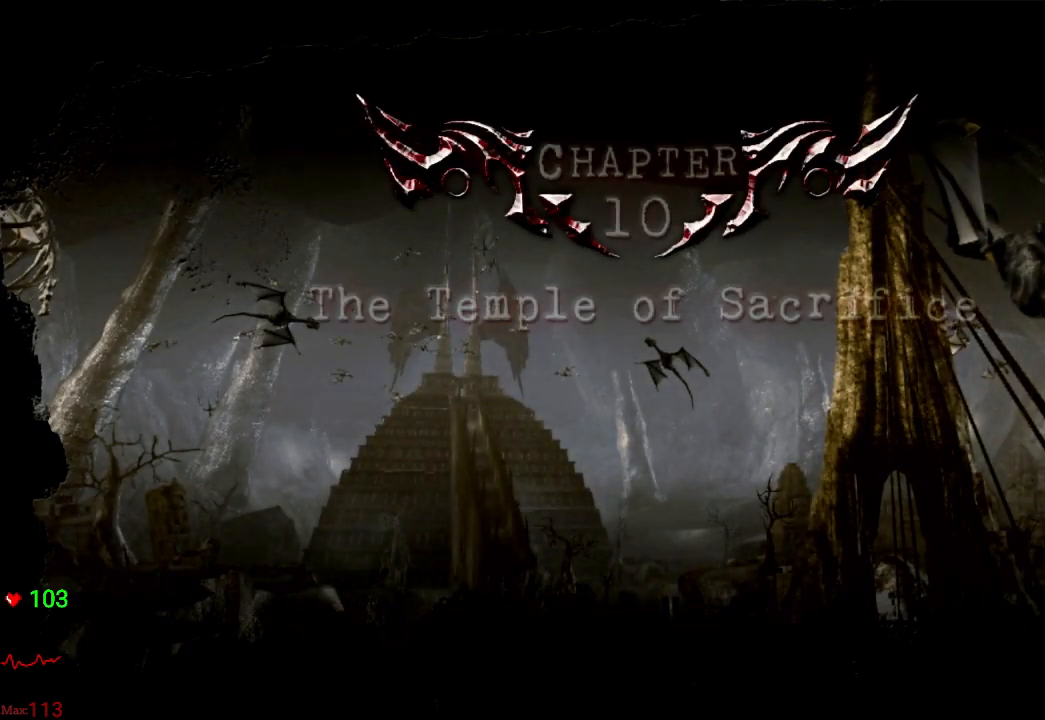
{"buttons": ["A"], "left_stick": "center", "right_stick": "center", "events": [[17, "A", "down"], [133, "A", "up"], [283, "A", "down"], [400, "A", "up"], [467, "A", "down"]]}
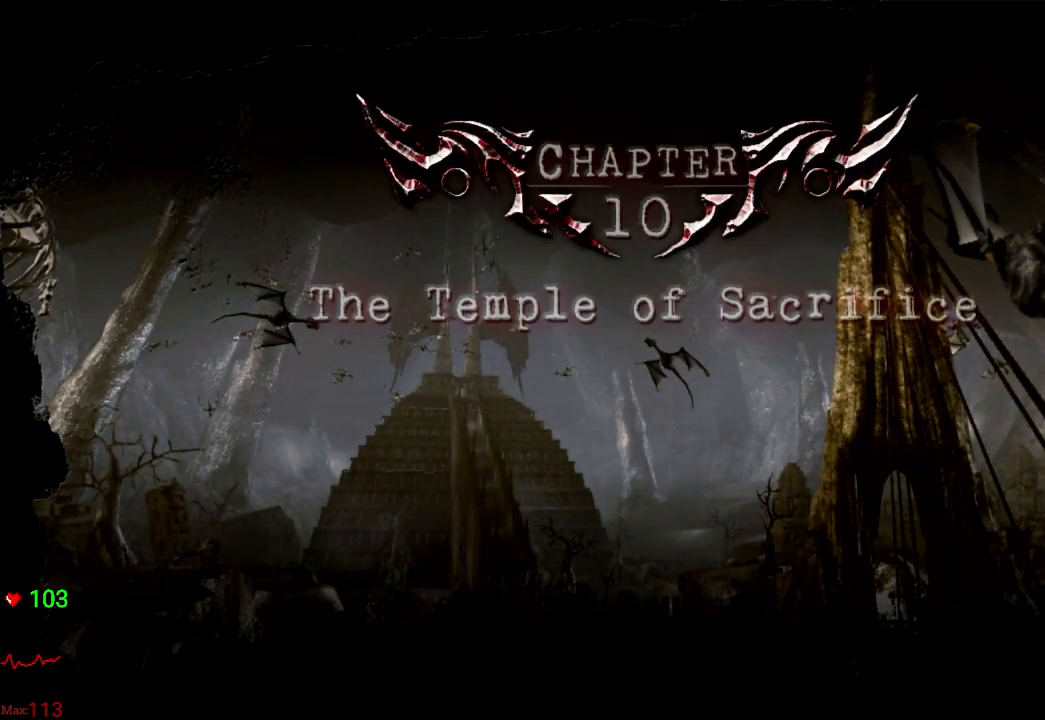
{"buttons": [], "left_stick": "center", "right_stick": "center", "events": [[83, "A", "up"], [167, "A", "down"], [250, "A", "up"], [383, "A", "down"], [450, "A", "up"]]}
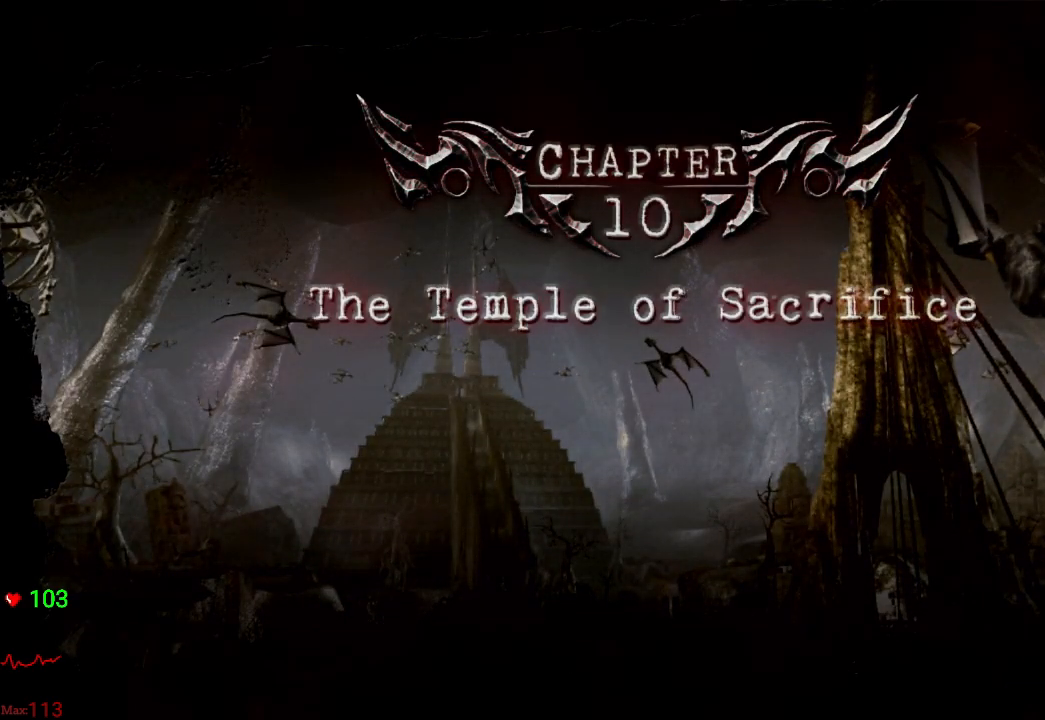
{"buttons": ["A"], "left_stick": "center", "right_stick": "center", "events": [[67, "A", "down"], [167, "A", "up"], [267, "A", "down"], [400, "A", "up"], [500, "A", "down"]]}
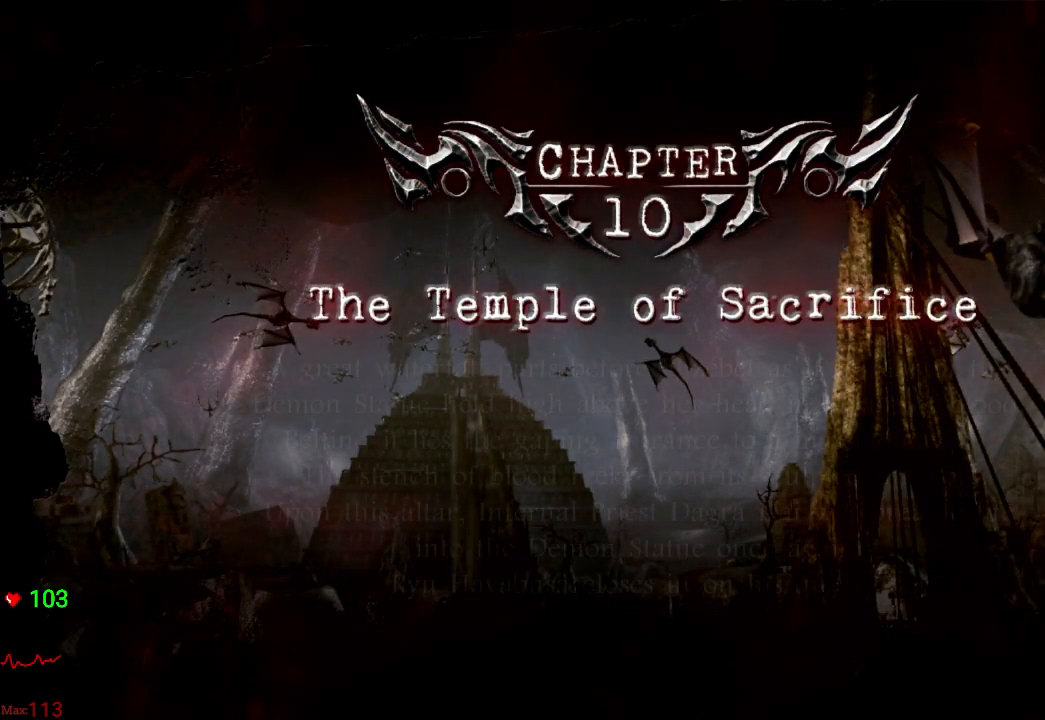
{"buttons": [], "left_stick": "center", "right_stick": "center", "events": [[133, "A", "up"], [200, "A", "down"], [300, "A", "up"], [367, "A", "down"], [483, "A", "up"]]}
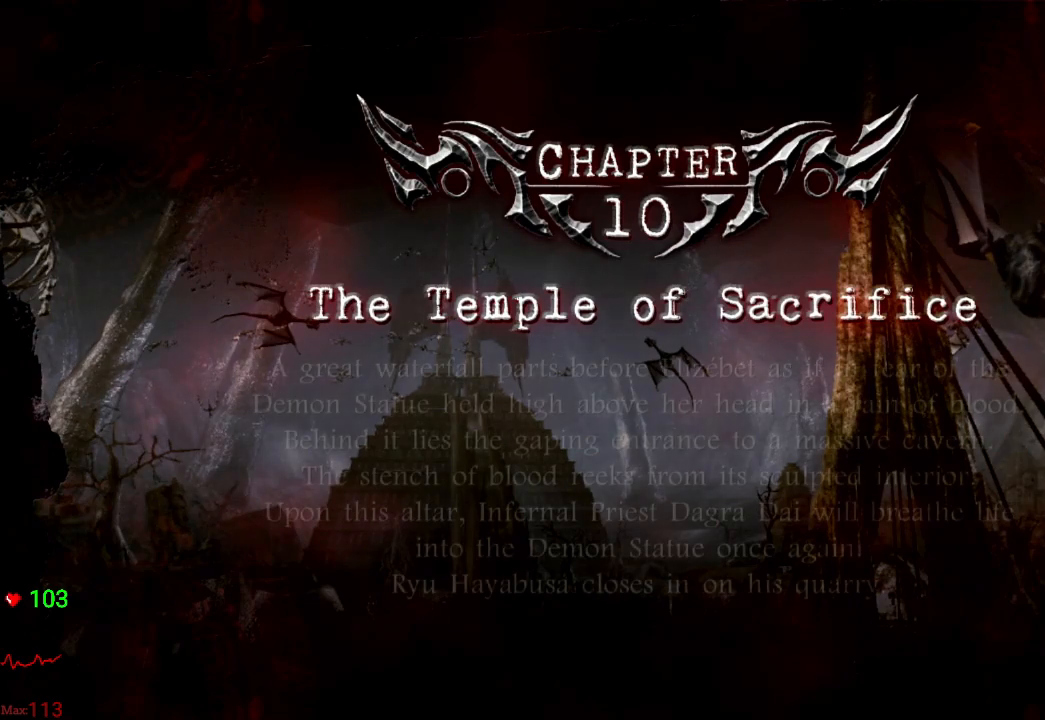
{"buttons": ["A"], "left_stick": "center", "right_stick": "center", "events": [[300, "A", "down"], [367, "A", "up"], [467, "A", "down"]]}
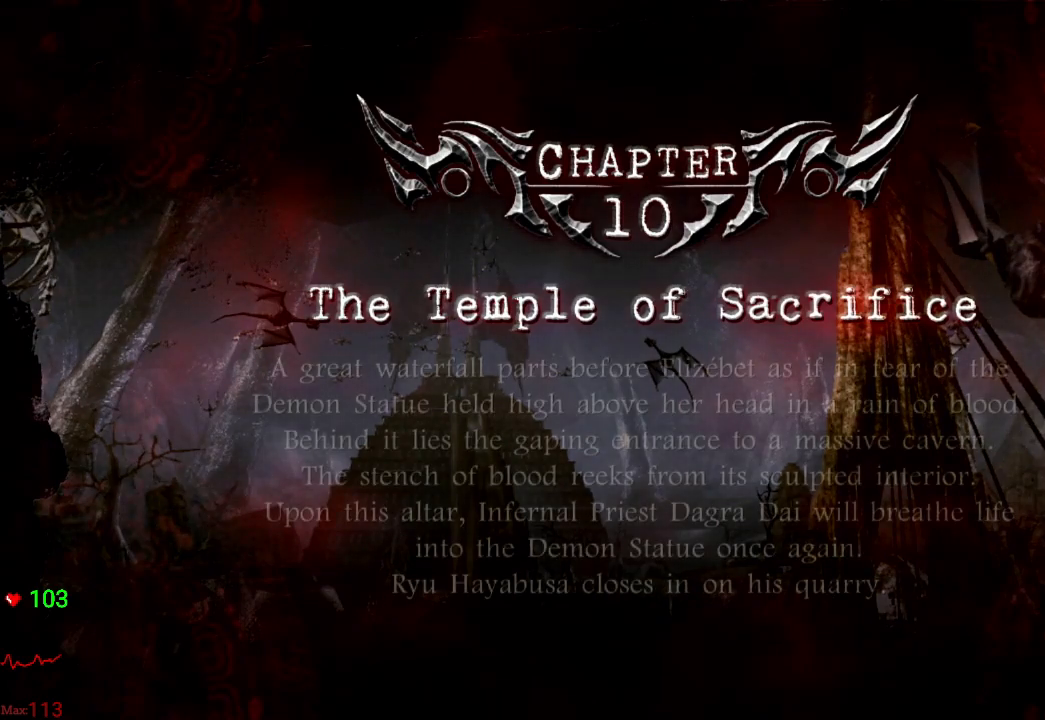
{"buttons": [], "left_stick": "center", "right_stick": "center", "events": [[100, "A", "up"], [150, "A", "down"], [267, "A", "up"], [350, "A", "down"], [450, "A", "up"]]}
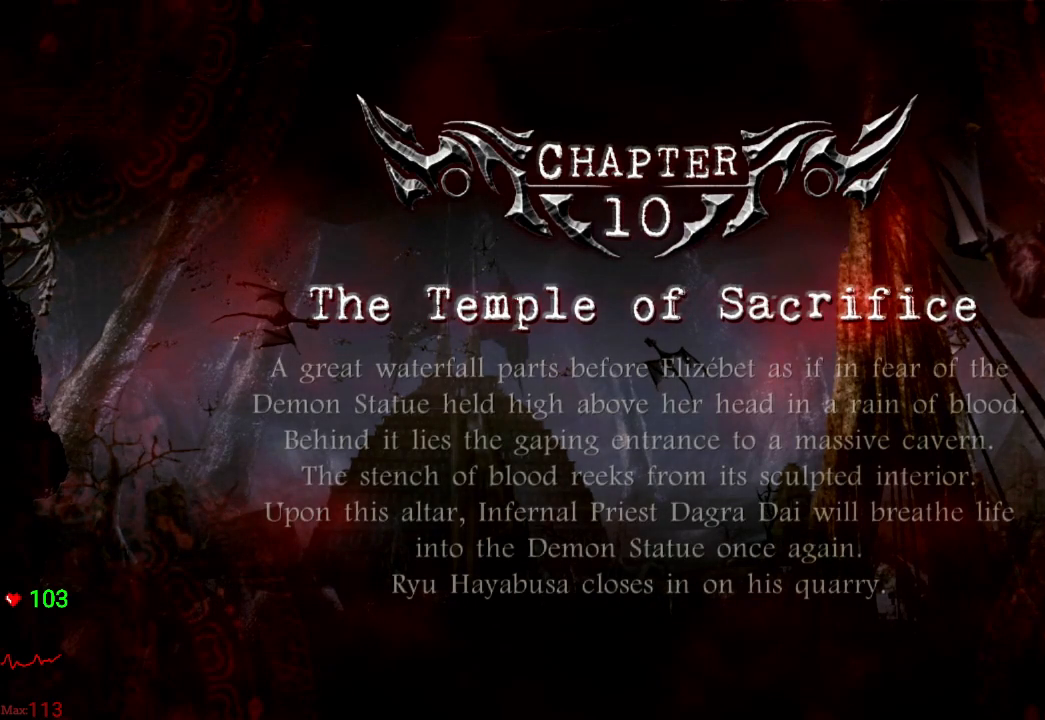
{"buttons": ["A"], "left_stick": "center", "right_stick": "center", "events": [[33, "A", "down"], [150, "A", "up"], [217, "A", "down"], [333, "A", "up"], [417, "A", "down"]]}
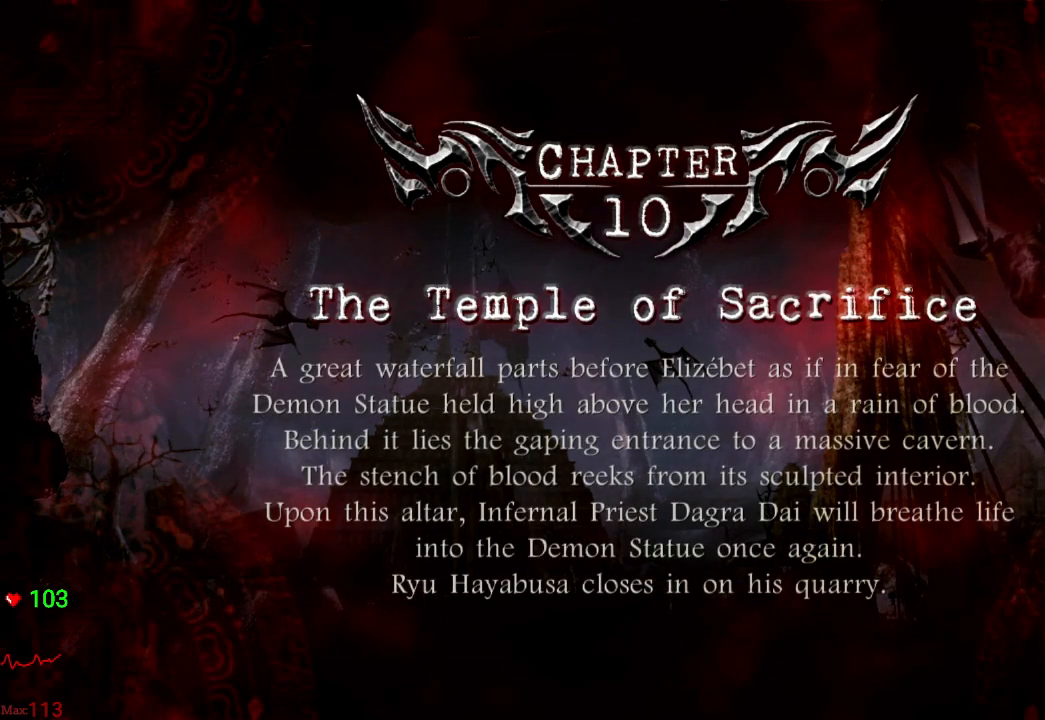
{"buttons": [], "left_stick": "center", "right_stick": "center", "events": [[33, "A", "up"], [83, "A", "down"], [233, "A", "up"], [300, "A", "down"], [433, "A", "up"]]}
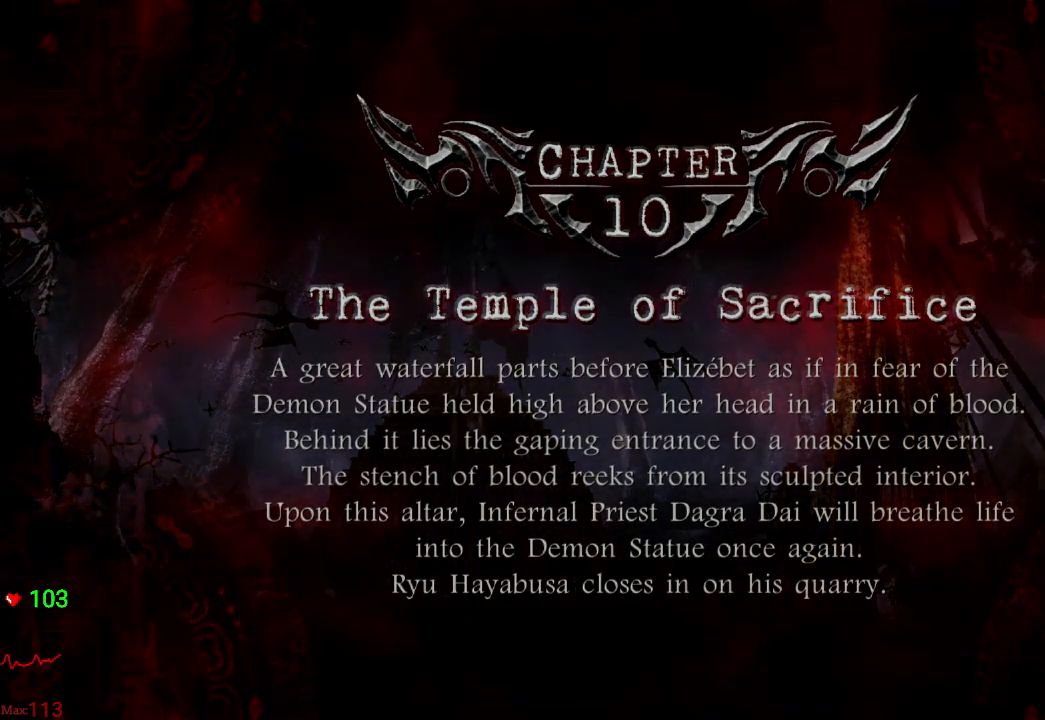
{"buttons": [], "left_stick": "center", "right_stick": "center", "events": [[17, "A", "down"], [133, "A", "up"]]}
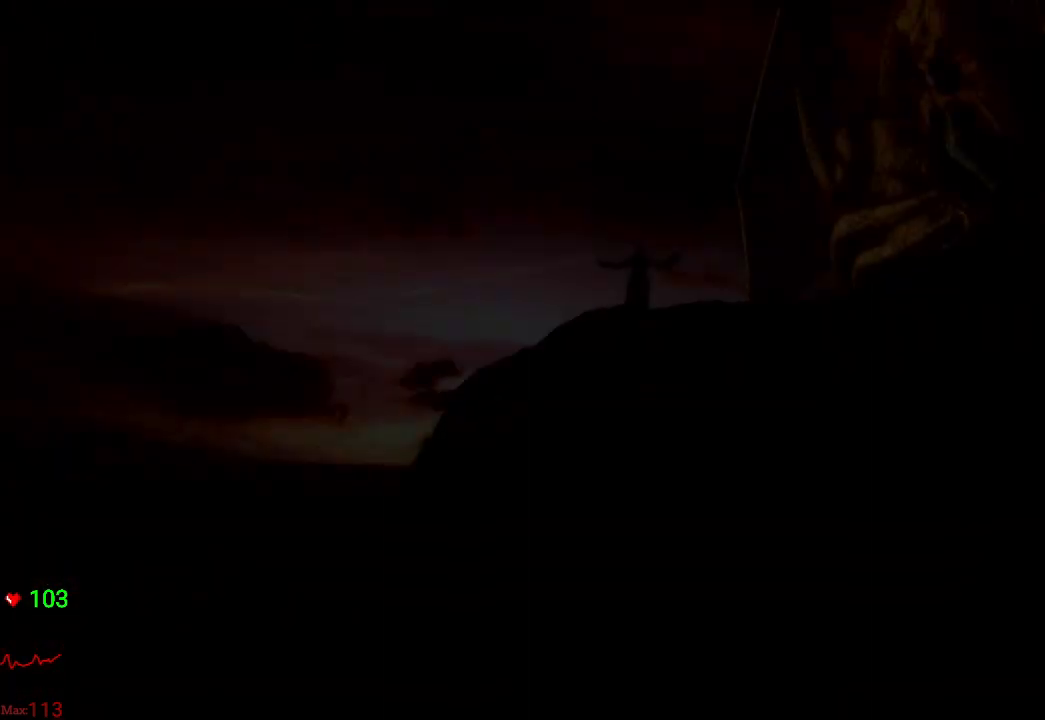
{"buttons": ["START"], "left_stick": "center", "right_stick": "center", "events": [[483, "START", "down"]]}
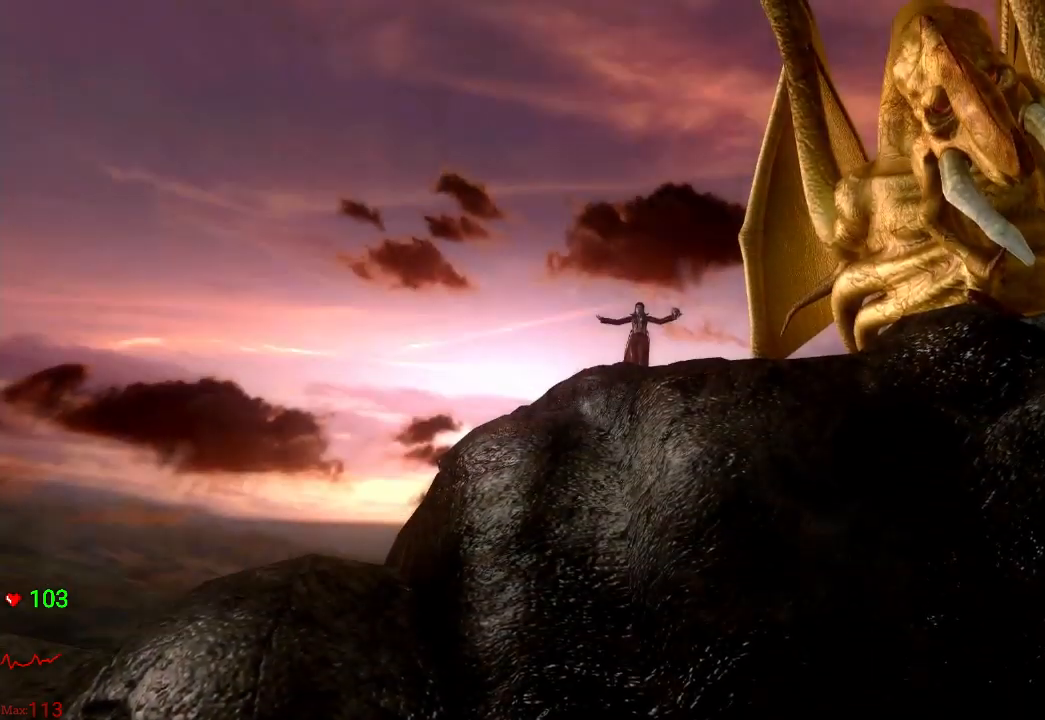
{"buttons": [], "left_stick": "center", "right_stick": "center", "events": [[150, "START", "up"], [267, "START", "down"], [450, "START", "up"]]}
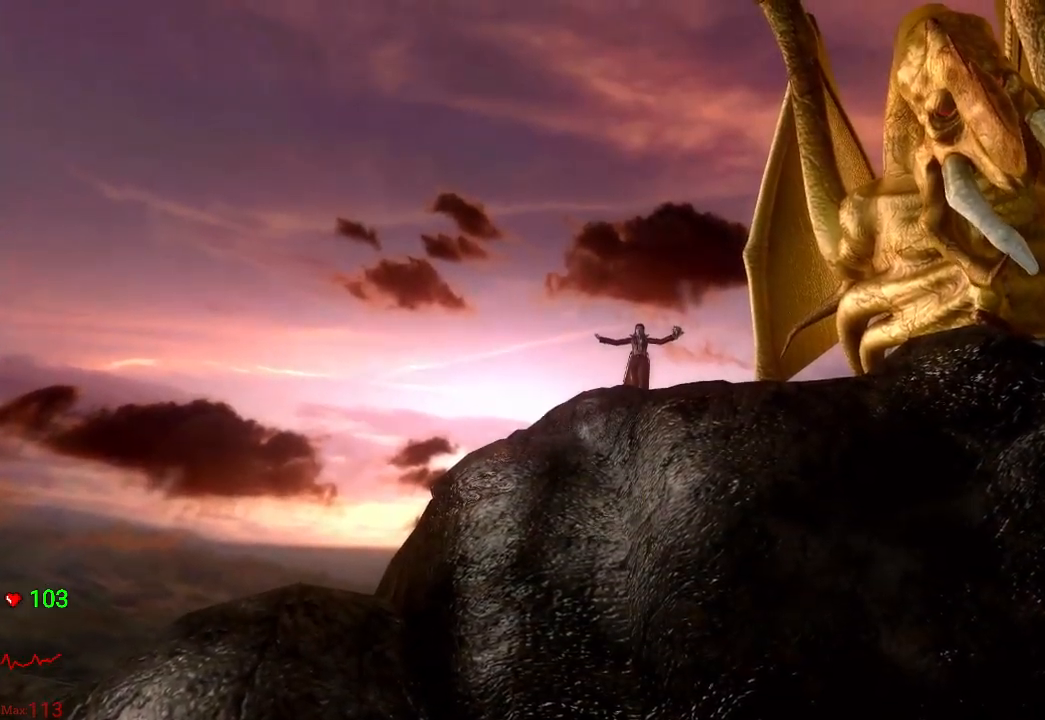
{"buttons": ["START"], "left_stick": "center", "right_stick": "center", "events": [[50, "START", "down"], [200, "START", "up"], [333, "START", "down"]]}